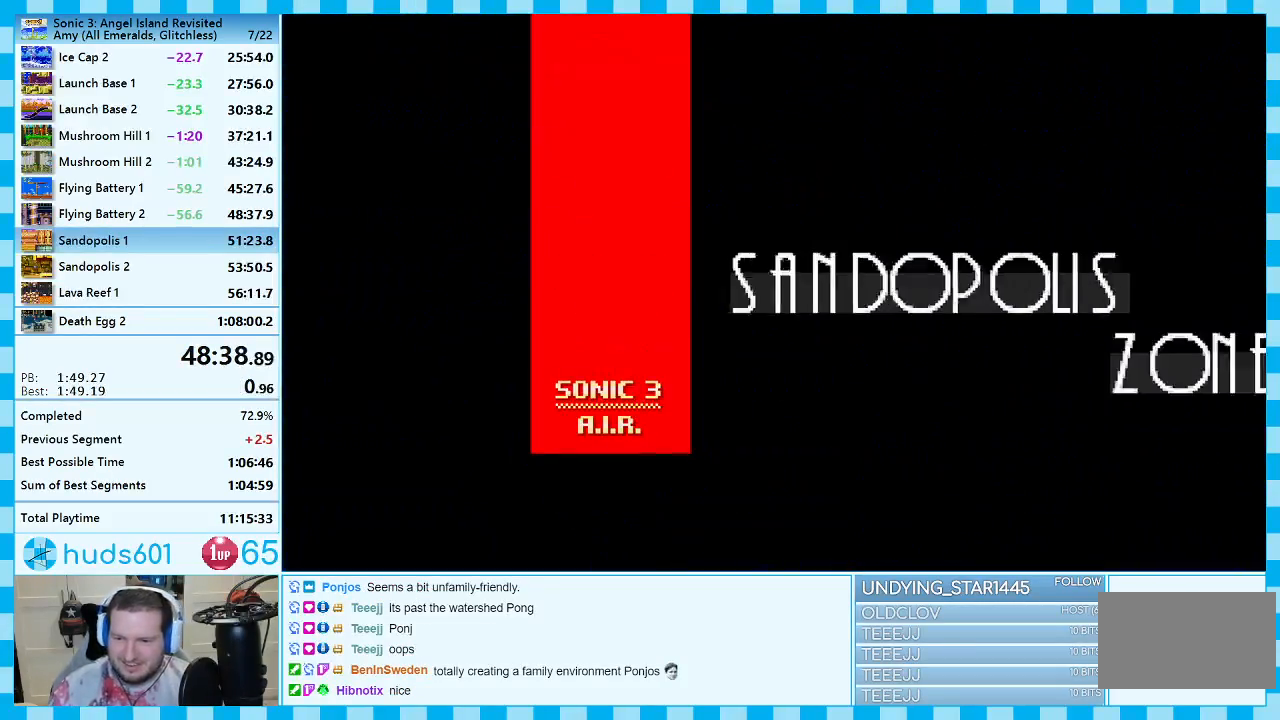
Gameplay with a controller (Xbox layout); each line is a JSON object with the inputs held at the frame after it. "events" lists button and stick changes between this image and that frame as [ms after this image, input, new state], when the widget could be followed in between. Not read: L2 L3 R2 R3.
{"buttons": ["DPAD_DOWN"], "events": []}
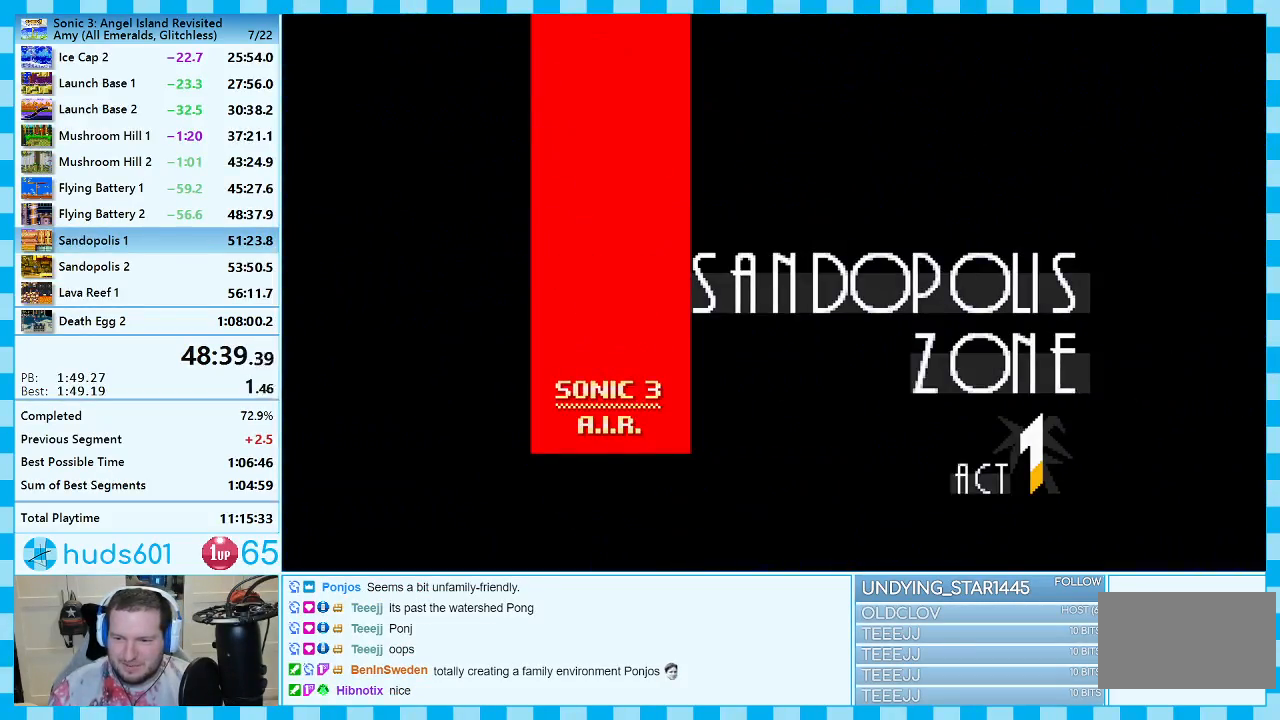
{"buttons": ["DPAD_RIGHT"], "events": [[150, "DPAD_DOWN", "up"], [250, "DPAD_RIGHT", "down"]]}
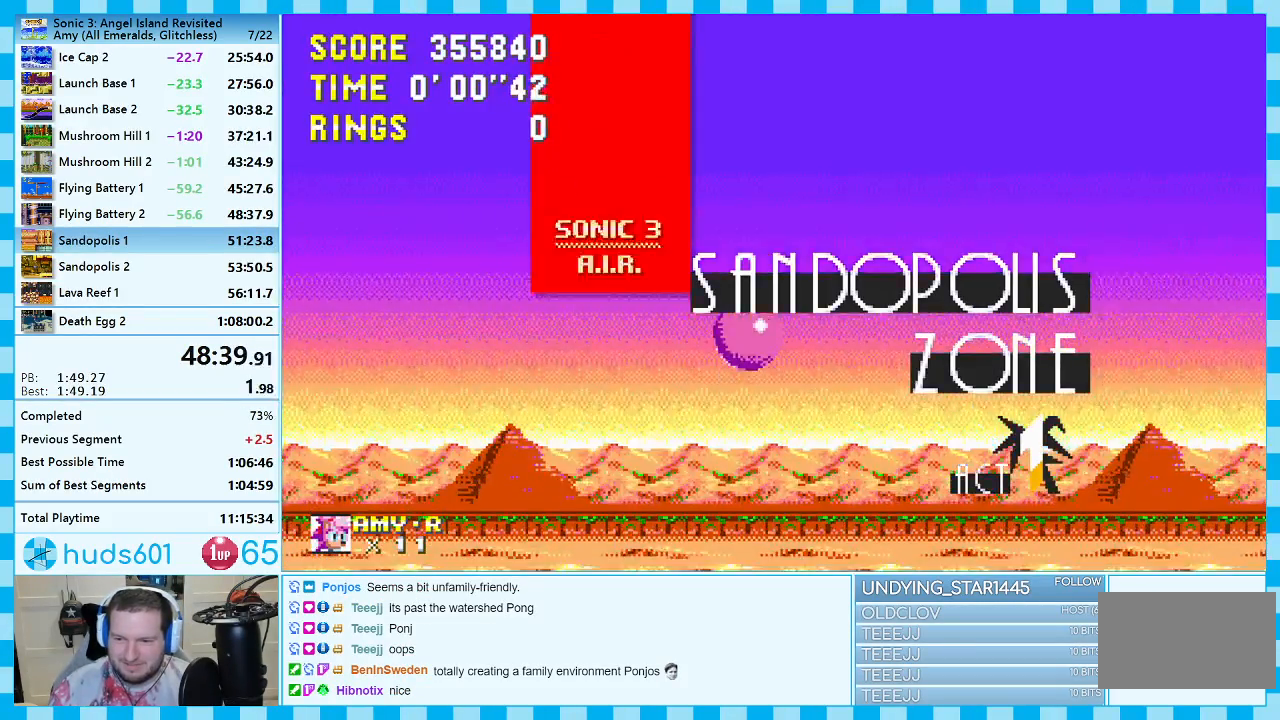
{"buttons": ["A", "DPAD_DOWN", "DPAD_RIGHT"], "events": [[17, "C", "down"], [83, "A", "down"], [83, "C", "up"], [167, "A", "up"], [167, "B", "down"], [167, "C", "down"], [217, "B", "up"], [217, "C", "up"], [233, "A", "down"], [283, "A", "up"], [283, "C", "down"], [333, "A", "down"], [333, "C", "up"], [400, "C", "down"], [417, "A", "up"], [450, "A", "down"], [450, "C", "up"], [450, "DPAD_DOWN", "down"]]}
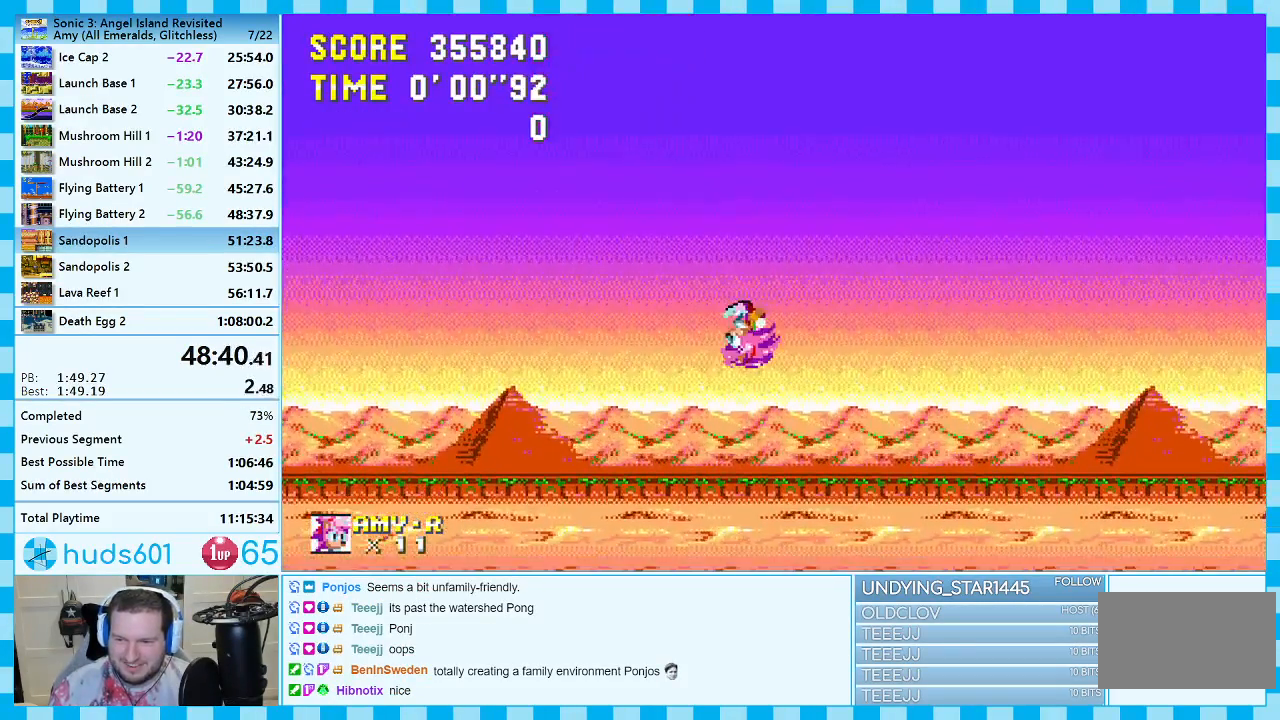
{"buttons": ["A", "C", "DPAD_DOWN", "DPAD_RIGHT"], "events": [[33, "C", "down"], [50, "A", "up"], [67, "C", "up"], [100, "A", "down"], [150, "C", "down"], [167, "A", "up"], [200, "C", "up"], [217, "A", "down"], [267, "C", "down"], [283, "A", "up"], [300, "C", "up"], [333, "A", "down"], [383, "C", "down"], [400, "A", "up"], [417, "C", "up"], [450, "A", "down"], [500, "C", "down"]]}
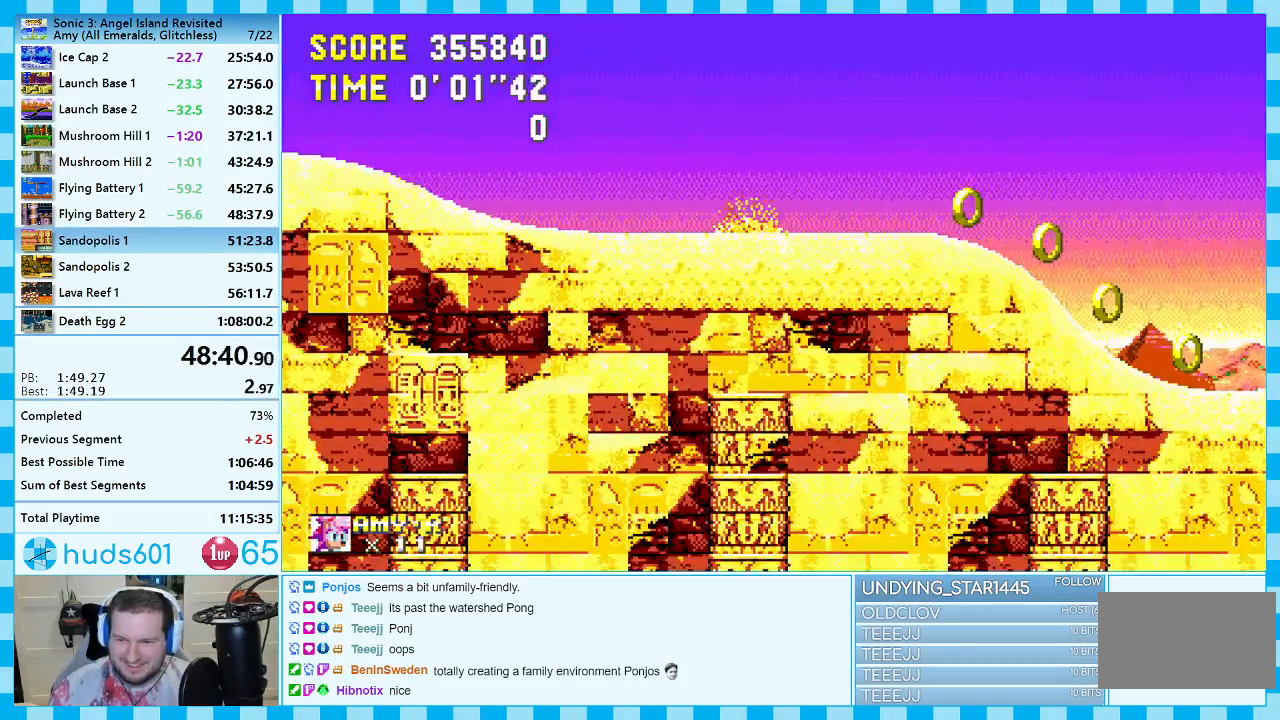
{"buttons": ["DPAD_RIGHT"], "events": [[17, "A", "up"], [50, "A", "down"], [50, "C", "up"], [100, "B", "down"], [100, "C", "down"], [117, "A", "up"], [133, "B", "up"], [233, "C", "up"], [433, "DPAD_DOWN", "up"]]}
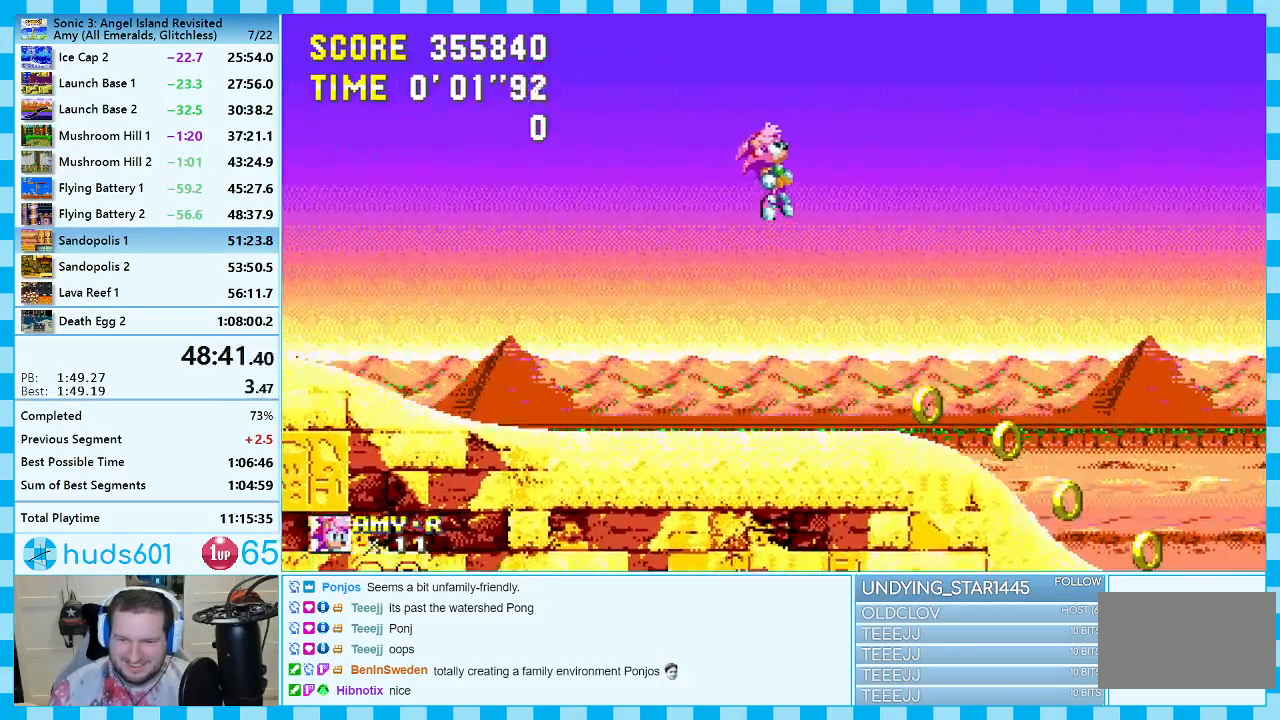
{"buttons": ["DPAD_RIGHT"], "events": []}
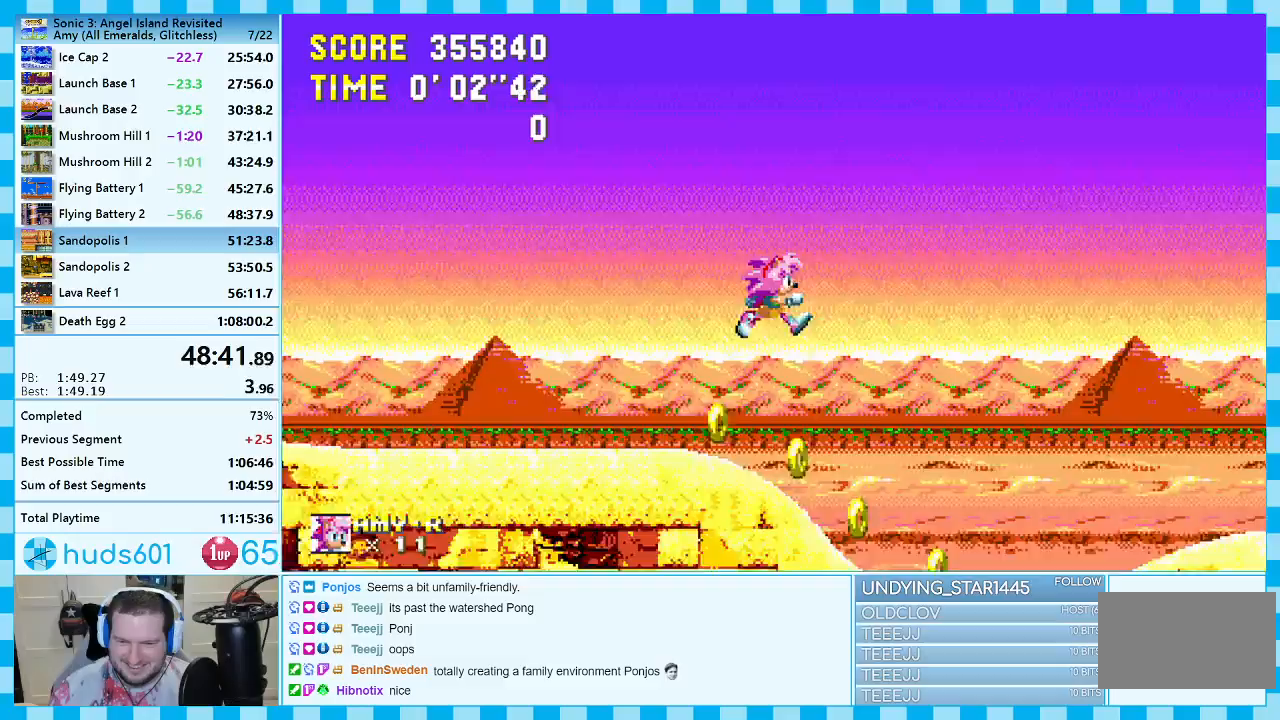
{"buttons": ["A", "DPAD_RIGHT"], "events": [[483, "A", "down"]]}
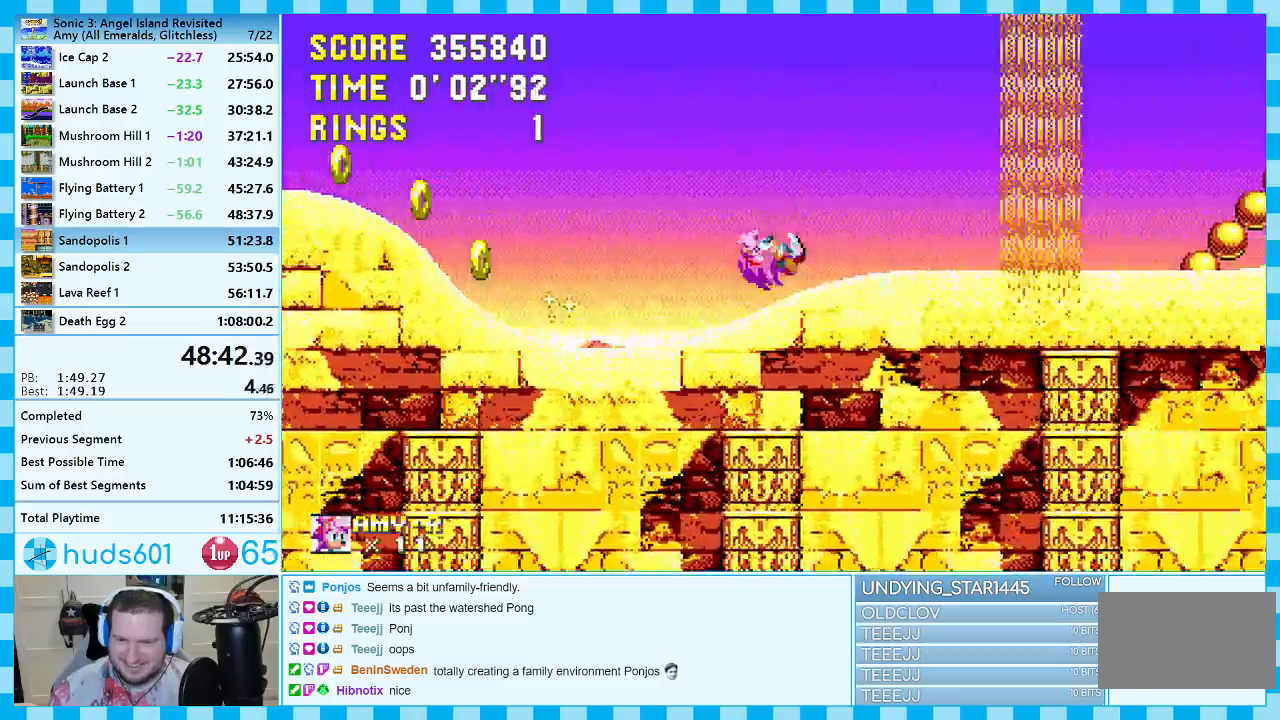
{"buttons": ["DPAD_RIGHT"], "events": [[317, "A", "up"], [367, "C", "down"], [417, "C", "up"], [433, "A", "down"], [483, "A", "up"]]}
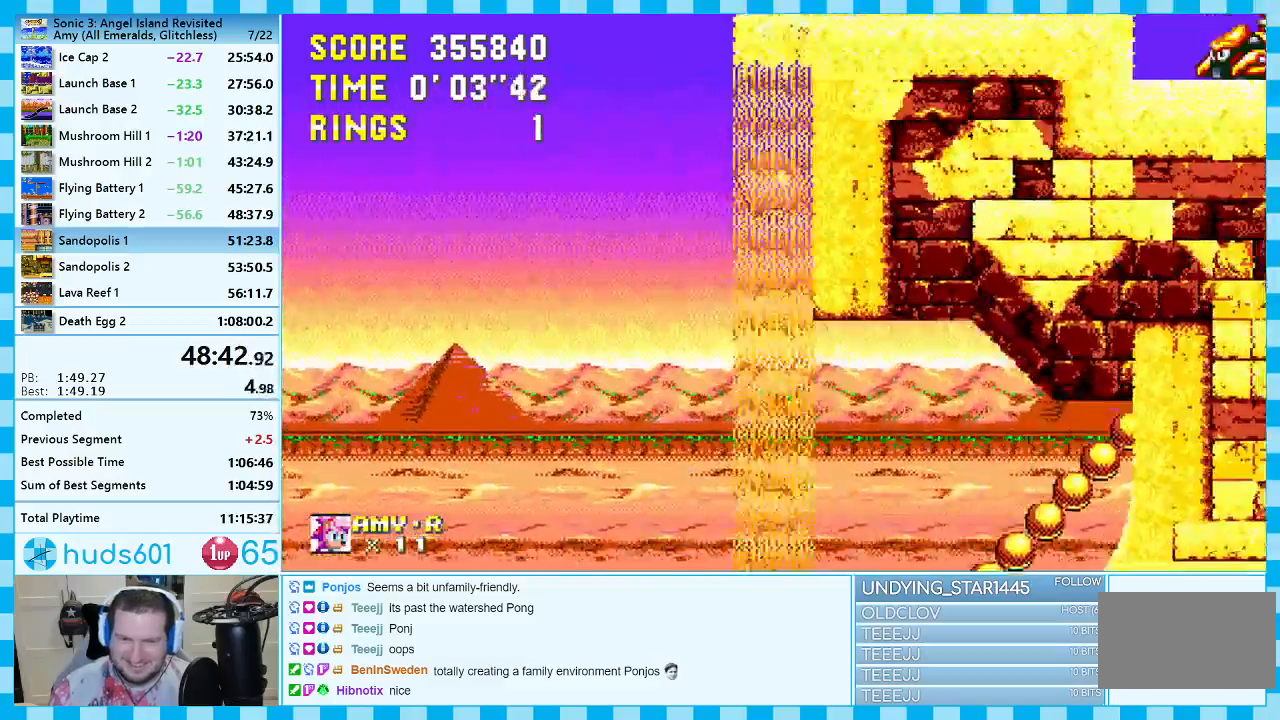
{"buttons": ["DPAD_RIGHT"], "events": [[17, "B", "down"], [17, "C", "down"], [33, "C", "up"], [67, "A", "down"], [67, "B", "up"], [117, "B", "down"], [117, "C", "down"], [150, "C", "up"], [233, "B", "up"], [233, "C", "down"], [250, "A", "up"], [250, "C", "up"]]}
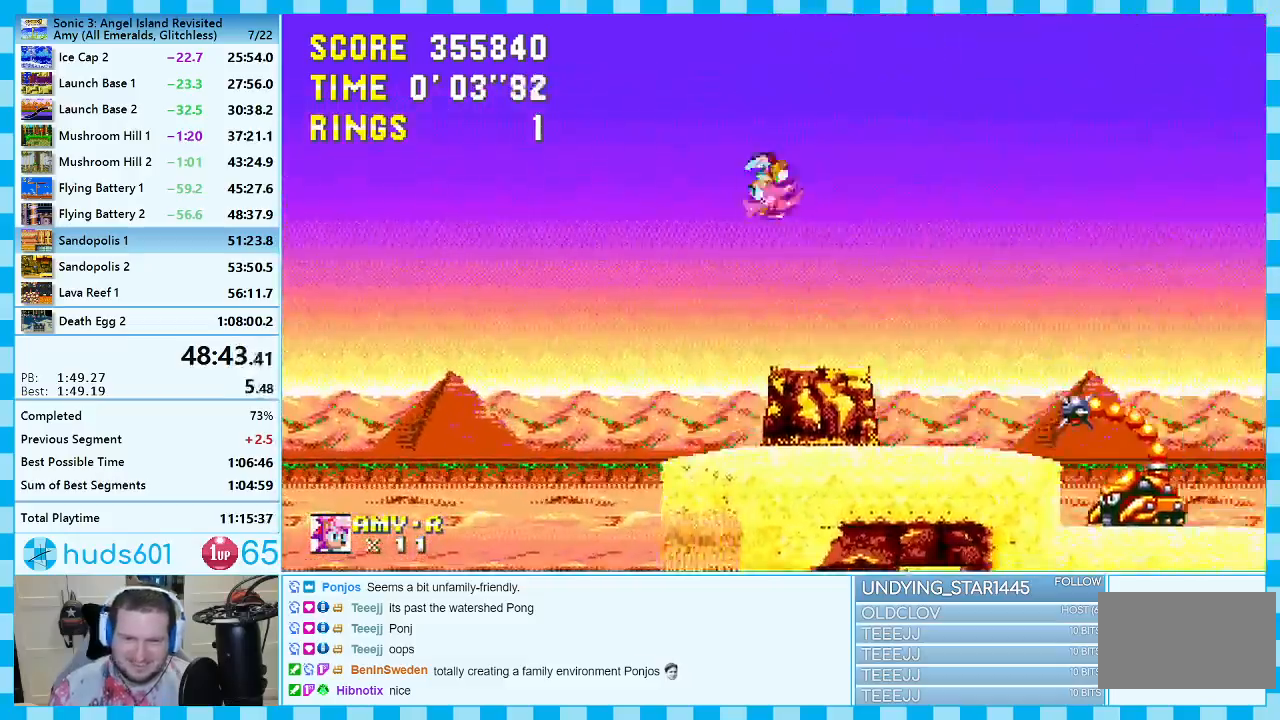
{"buttons": ["DPAD_RIGHT"], "events": [[17, "DPAD_RIGHT", "up"], [367, "DPAD_RIGHT", "down"]]}
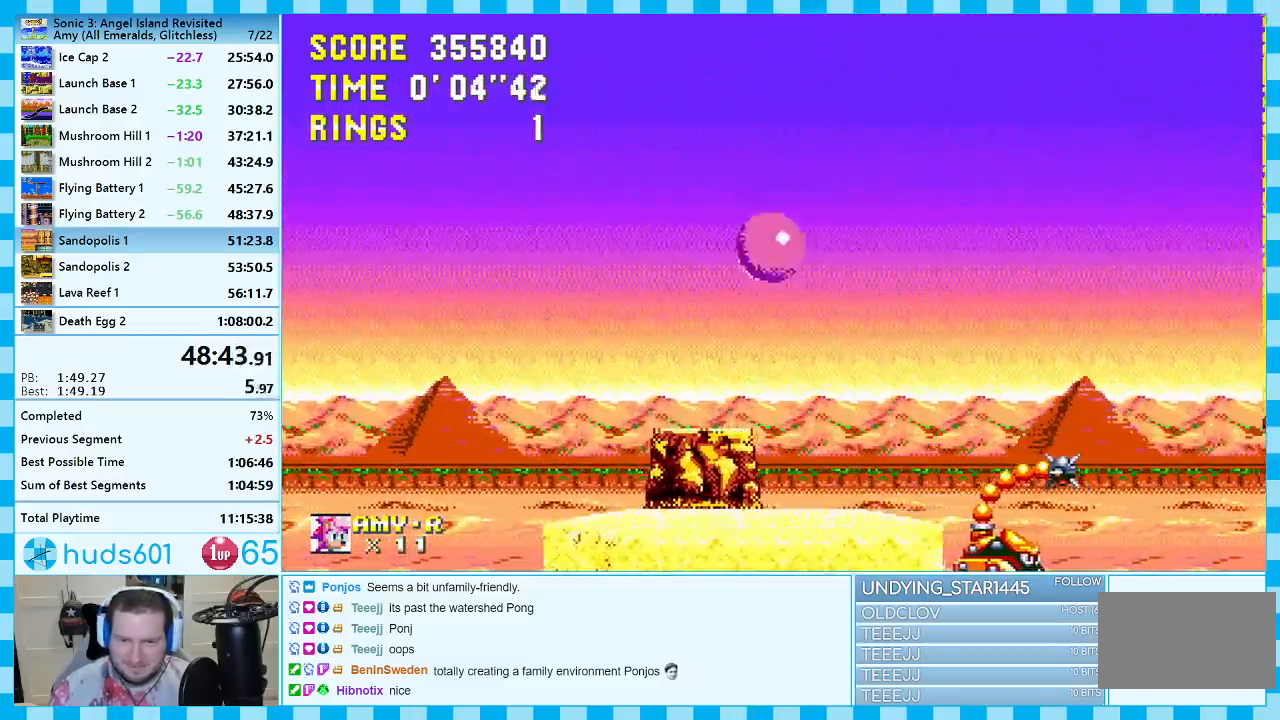
{"buttons": [], "events": [[283, "DPAD_DOWN", "down"], [317, "DPAD_RIGHT", "up"], [450, "DPAD_DOWN", "up"]]}
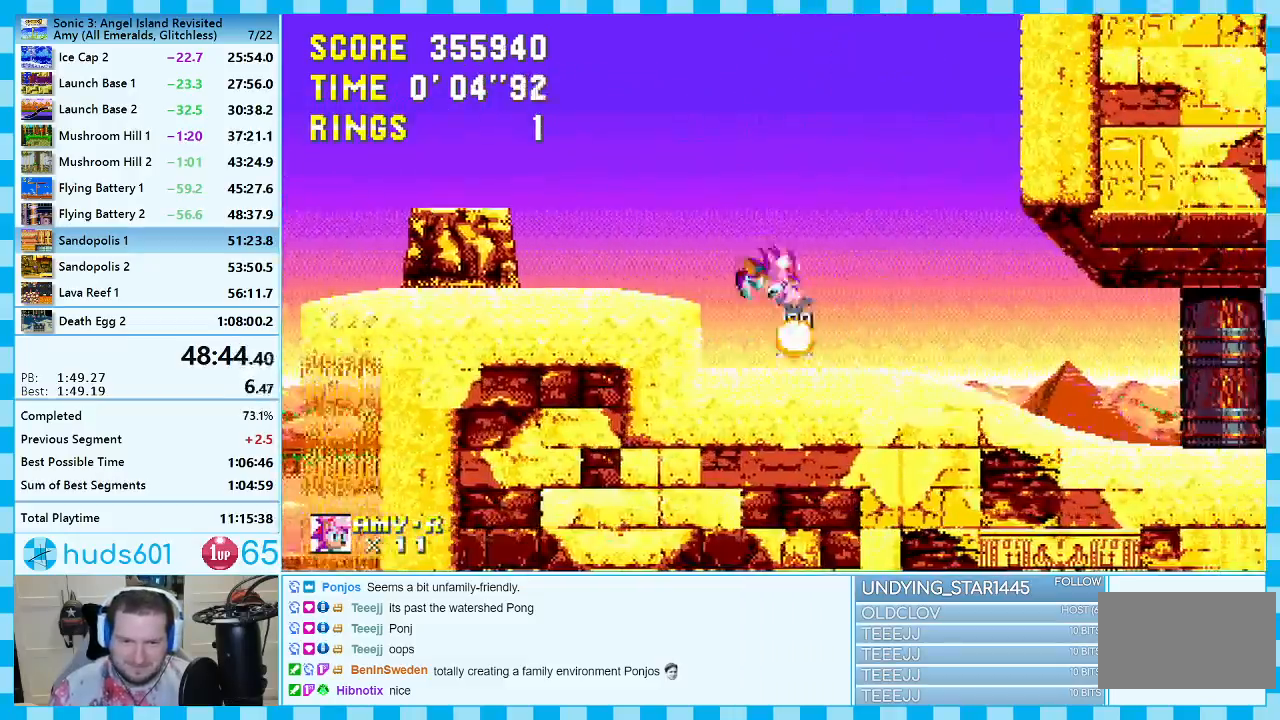
{"buttons": ["DPAD_RIGHT"], "events": [[33, "DPAD_RIGHT", "down"]]}
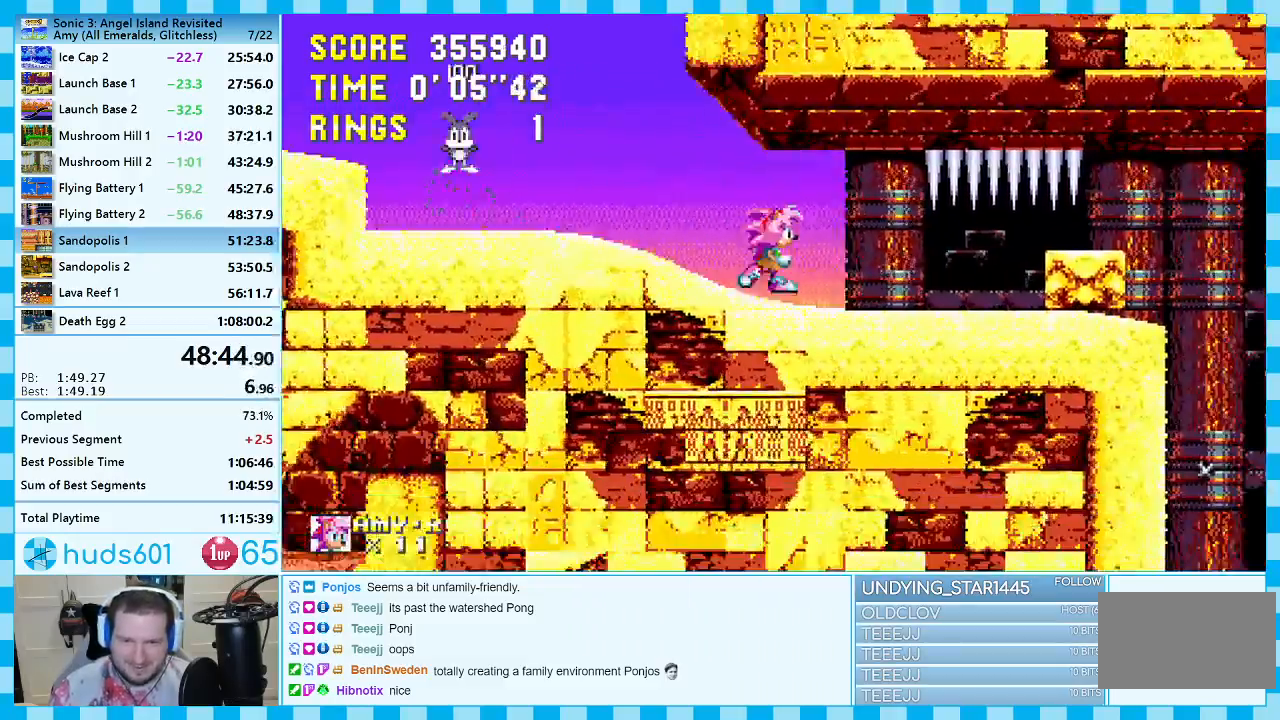
{"buttons": ["DPAD_DOWN"], "events": [[217, "DPAD_RIGHT", "up"], [283, "DPAD_DOWN", "down"], [333, "A", "down"], [383, "A", "up"]]}
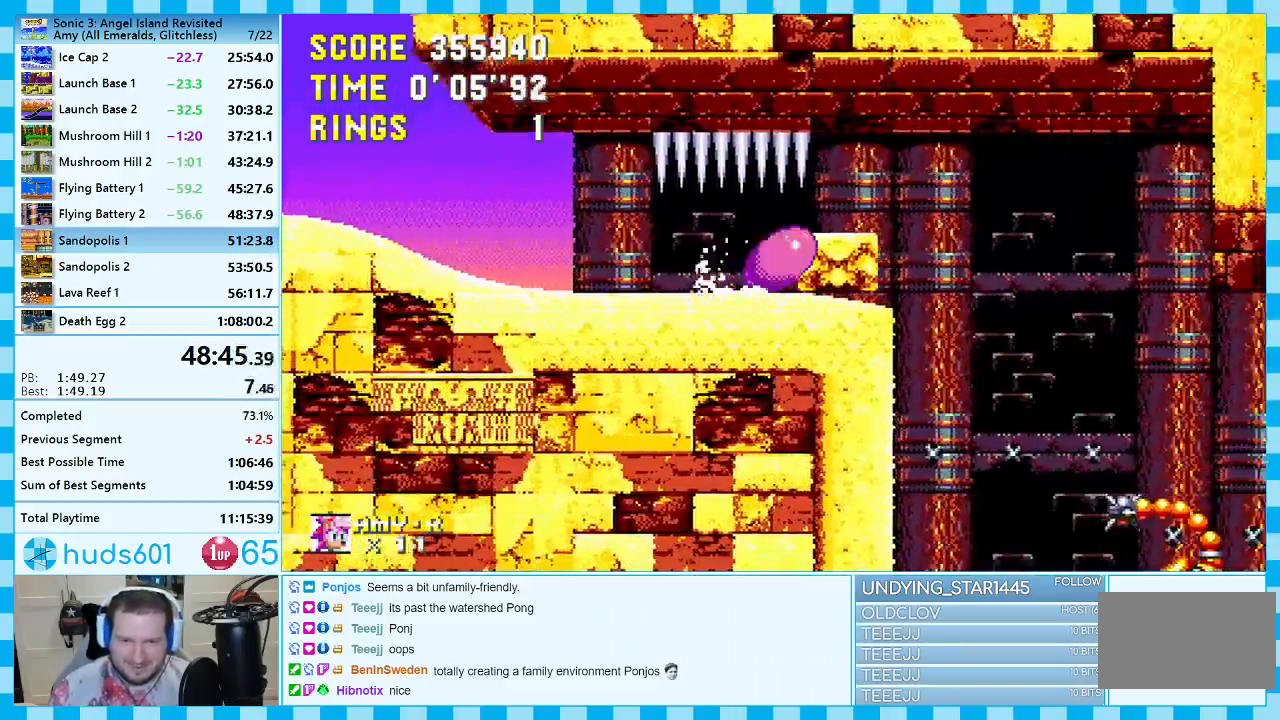
{"buttons": ["DPAD_DOWN"], "events": []}
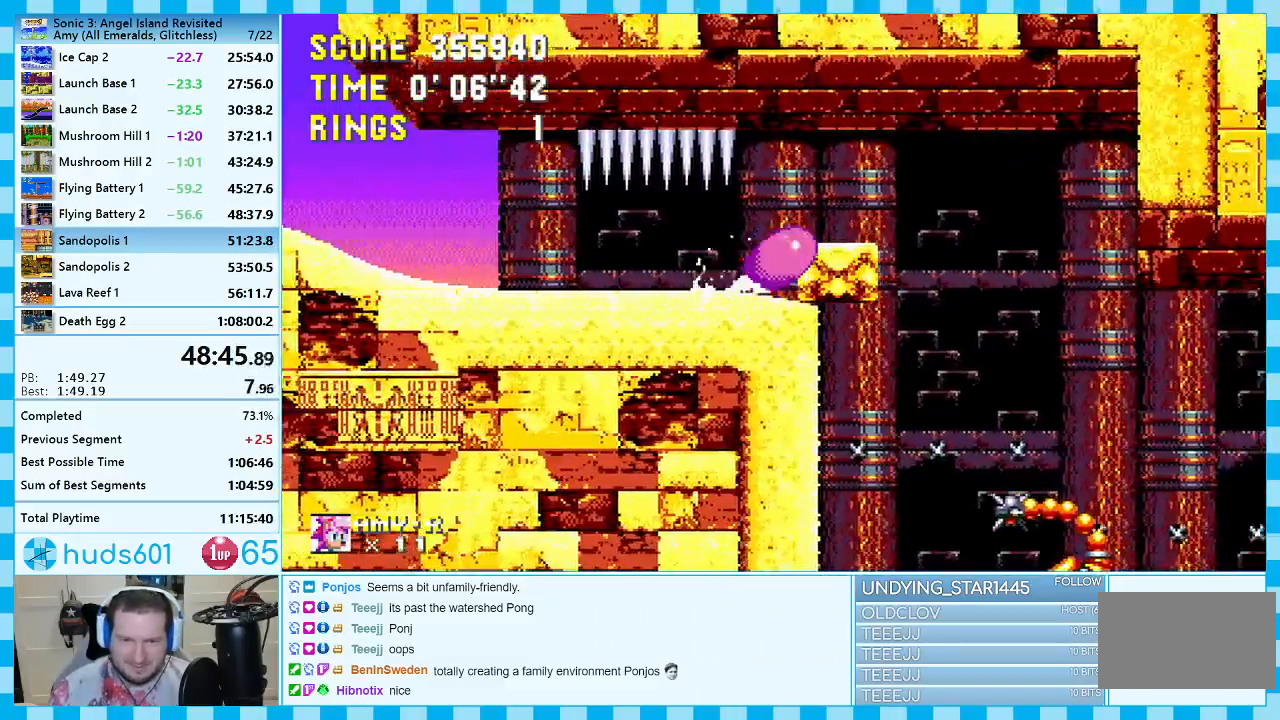
{"buttons": [], "events": [[267, "C", "down"], [317, "C", "up"], [333, "A", "down"], [383, "B", "down"], [383, "C", "down"], [433, "B", "up"], [433, "C", "up"], [483, "A", "up"], [500, "DPAD_DOWN", "up"]]}
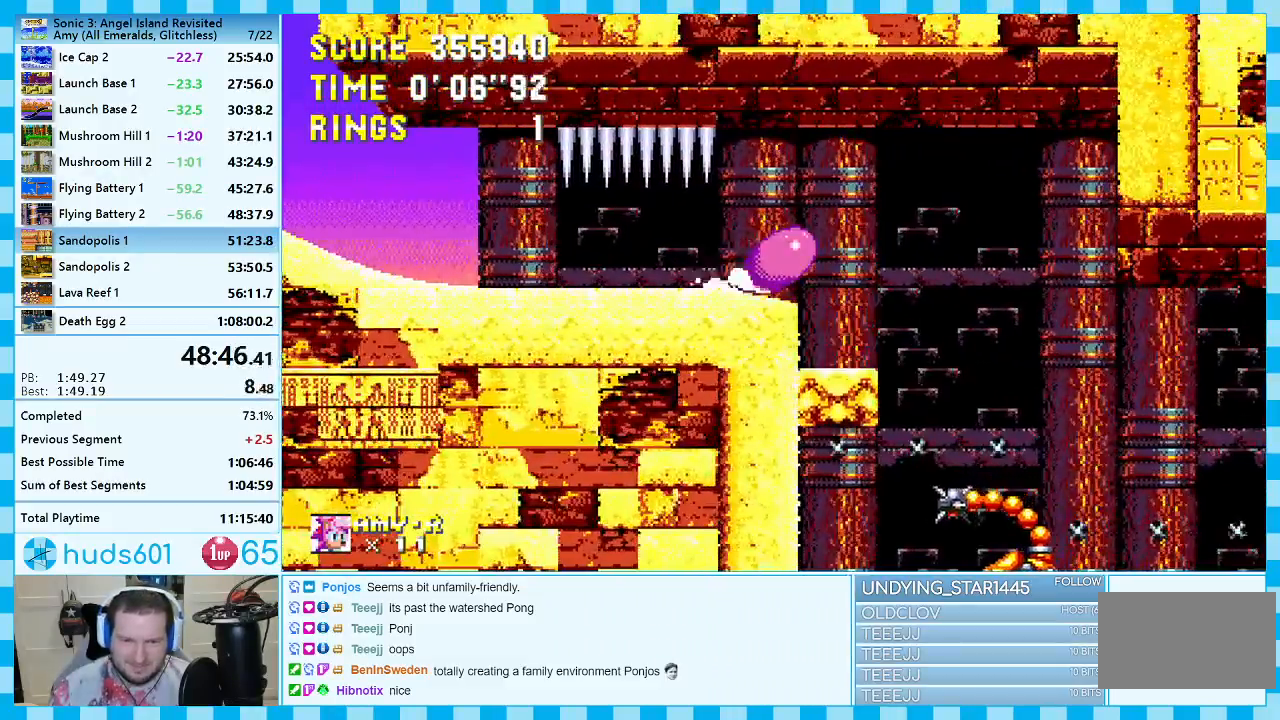
{"buttons": ["DPAD_RIGHT"], "events": [[83, "DPAD_RIGHT", "down"]]}
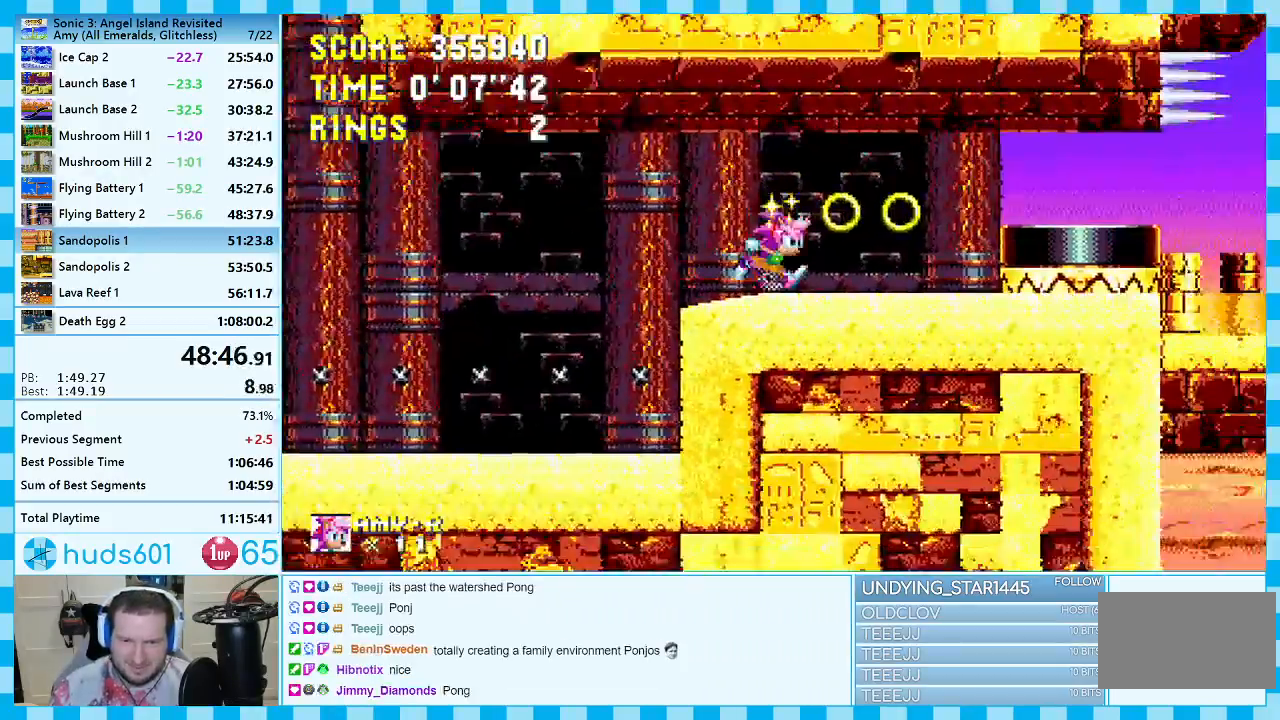
{"buttons": ["DPAD_LEFT"], "events": [[83, "DPAD_RIGHT", "up"], [150, "DPAD_LEFT", "down"], [217, "A", "down"], [383, "A", "up"]]}
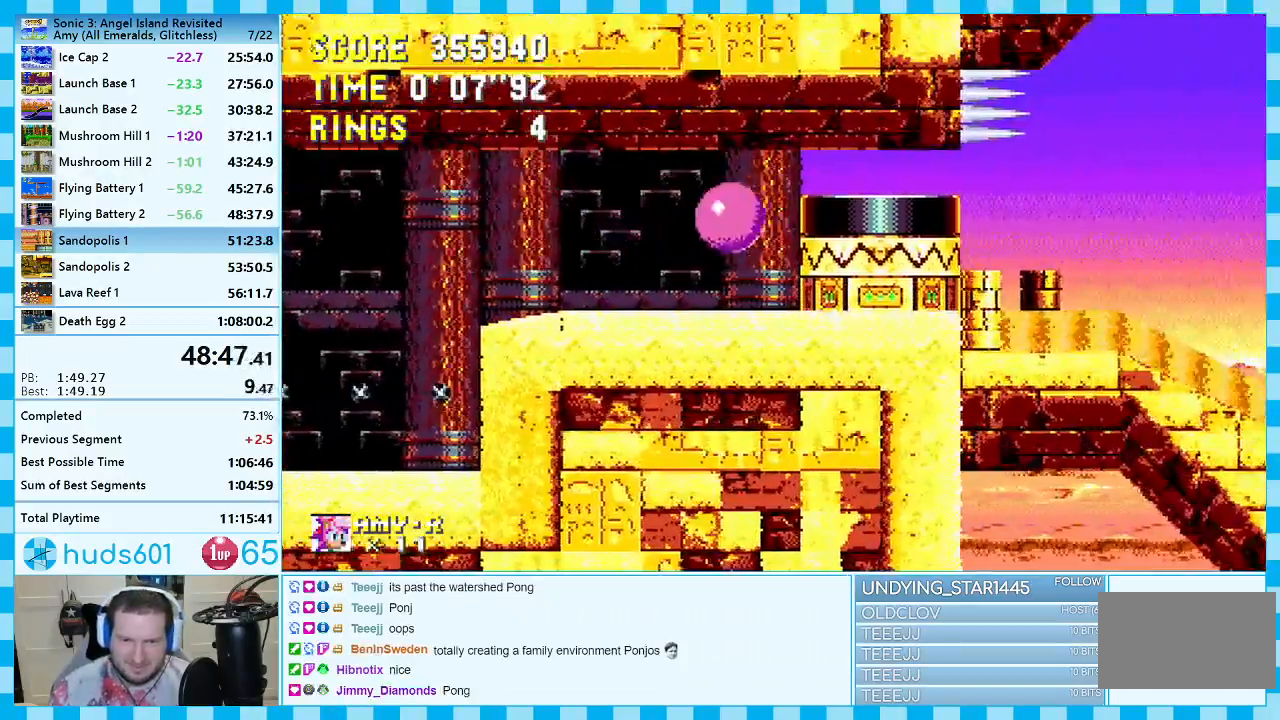
{"buttons": [], "events": [[383, "DPAD_LEFT", "up"]]}
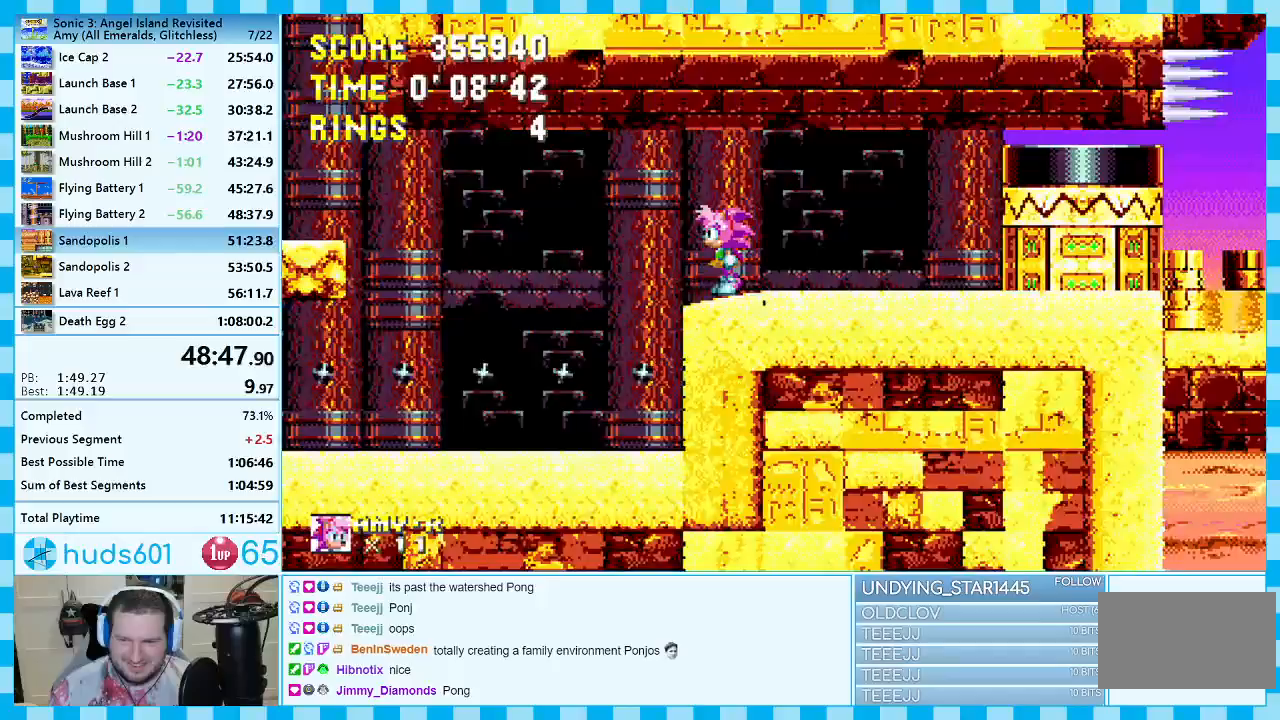
{"buttons": ["DPAD_LEFT"], "events": [[17, "DPAD_RIGHT", "down"], [183, "DPAD_RIGHT", "up"], [333, "DPAD_LEFT", "down"]]}
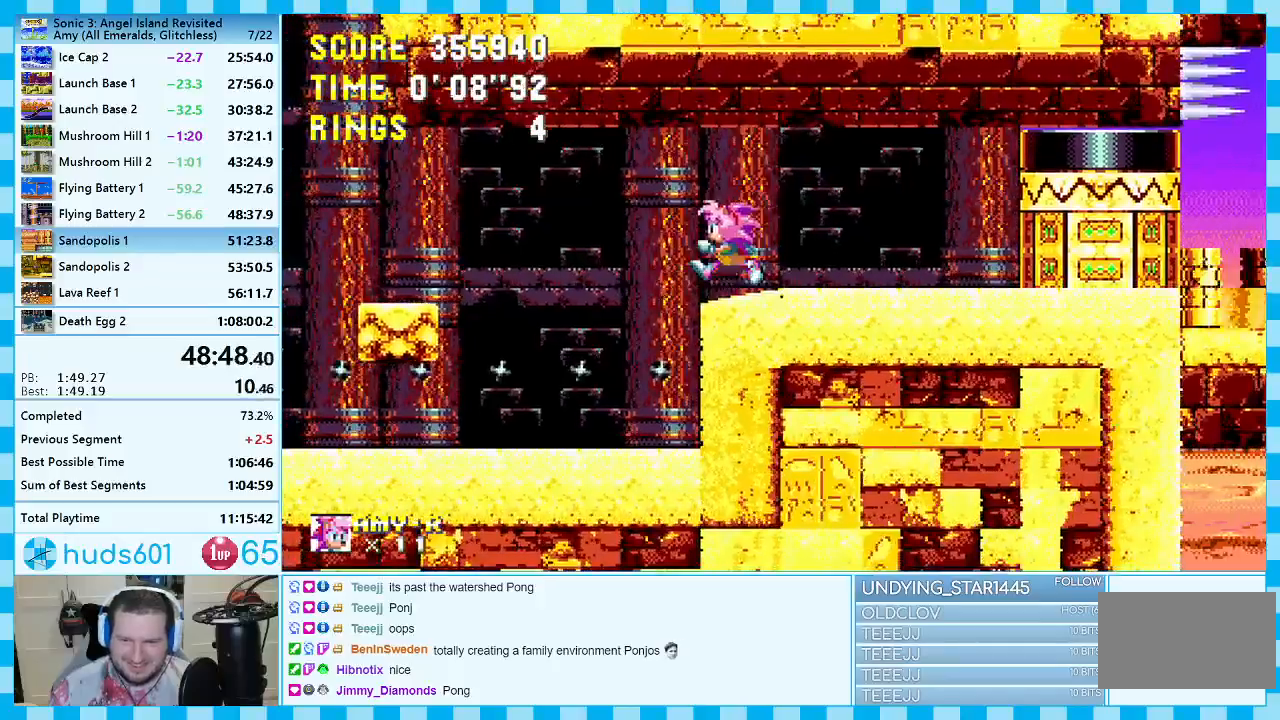
{"buttons": ["DPAD_DOWN"], "events": [[17, "DPAD_LEFT", "up"], [133, "DPAD_RIGHT", "down"], [233, "DPAD_RIGHT", "up"], [417, "DPAD_DOWN", "down"]]}
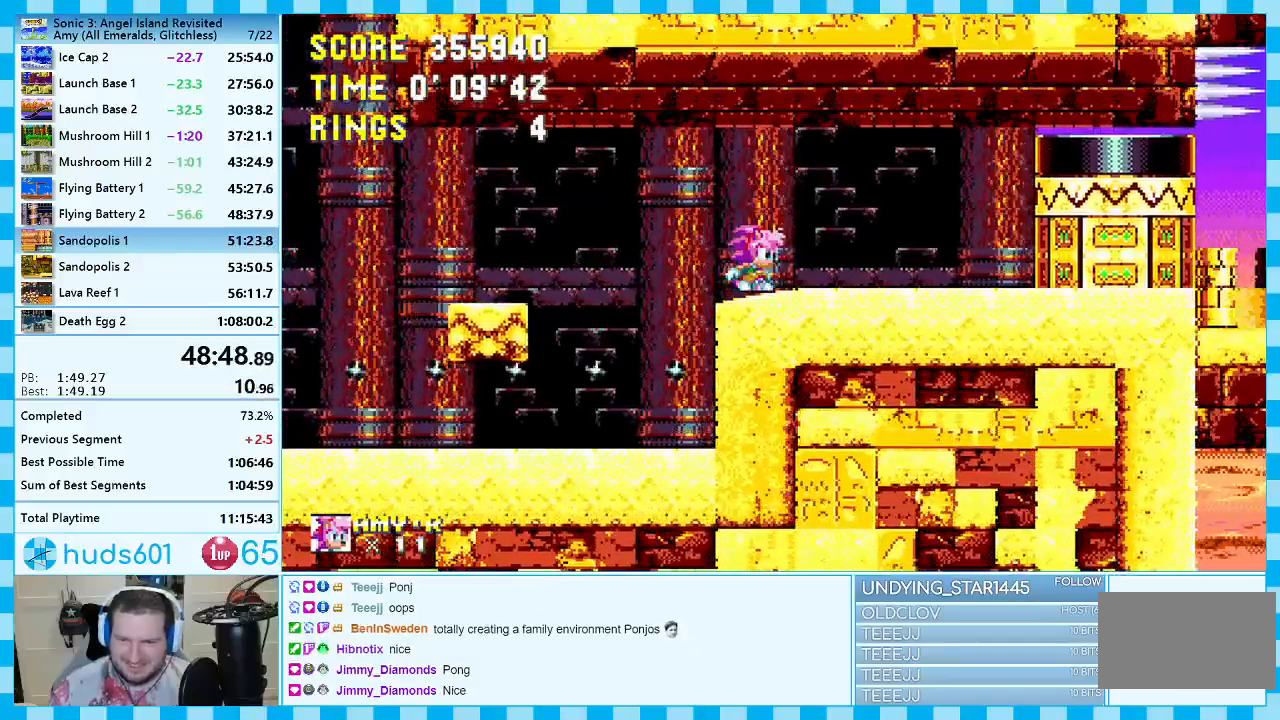
{"buttons": ["A", "DPAD_DOWN"], "events": [[33, "C", "down"], [50, "B", "down"], [67, "B", "up"], [83, "C", "up"], [100, "A", "down"], [133, "A", "up"], [233, "A", "down"], [283, "A", "up"], [333, "A", "down"], [417, "A", "up"], [417, "C", "down"], [450, "C", "up"], [483, "A", "down"]]}
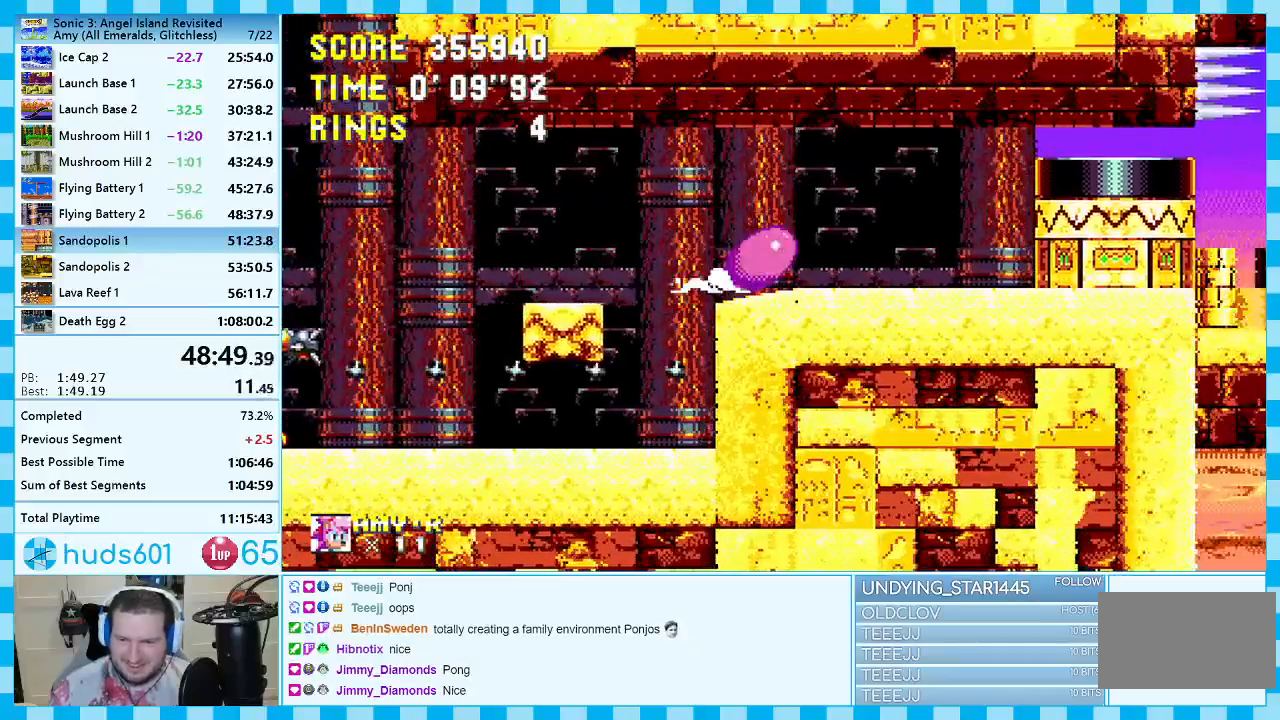
{"buttons": ["DPAD_DOWN"], "events": [[33, "C", "down"], [50, "A", "up"], [67, "C", "up"], [83, "A", "down"], [150, "C", "down"], [167, "A", "up"], [200, "C", "up"], [217, "A", "down"], [300, "A", "up"], [333, "A", "down"], [383, "A", "up"], [383, "C", "down"], [433, "C", "up"]]}
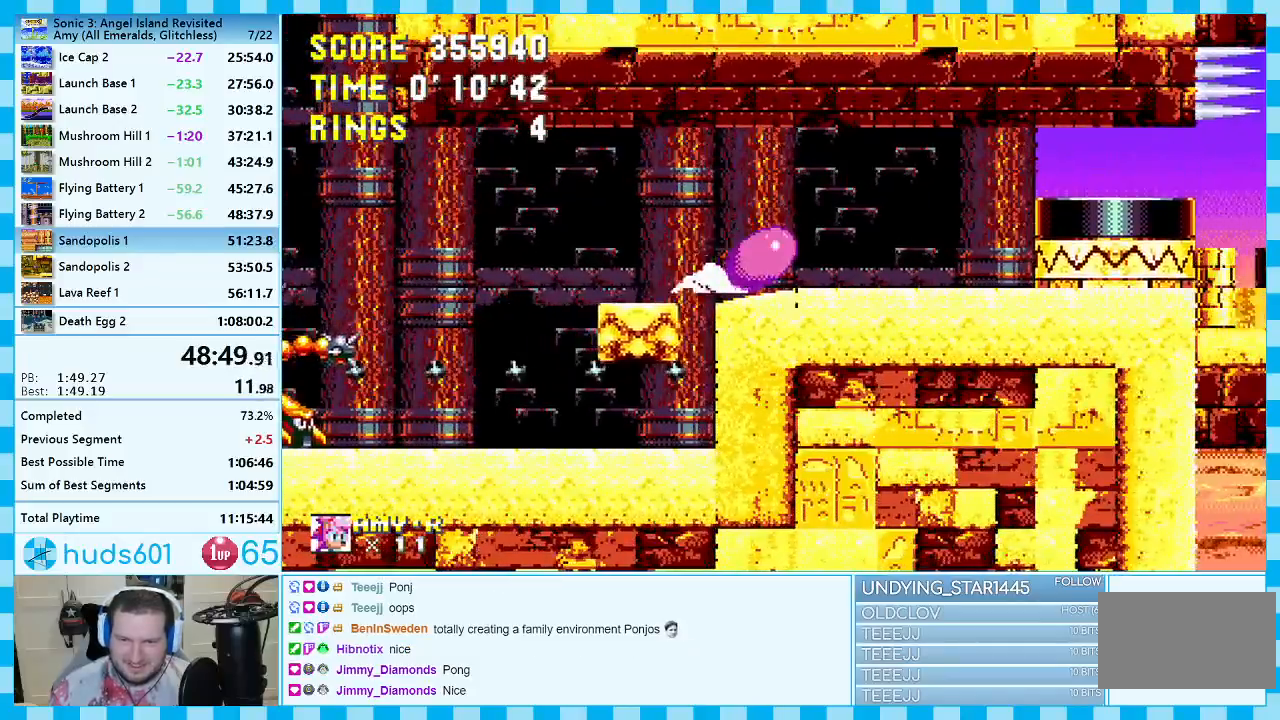
{"buttons": ["DPAD_RIGHT"], "events": [[17, "C", "down"], [33, "A", "down"], [33, "C", "up"], [100, "B", "down"], [100, "C", "down"], [117, "A", "up"], [117, "B", "up"], [150, "C", "up"], [167, "DPAD_DOWN", "up"], [217, "DPAD_RIGHT", "down"], [233, "A", "down"], [400, "A", "up"]]}
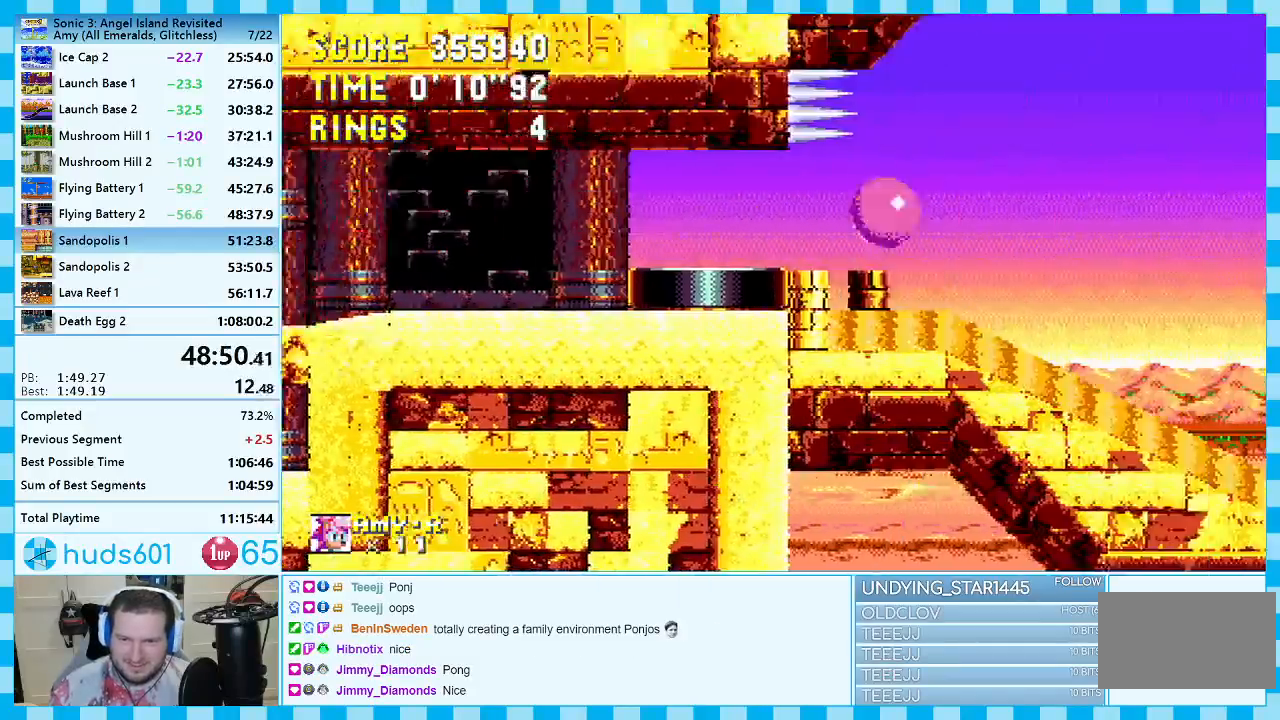
{"buttons": ["DPAD_RIGHT"], "events": []}
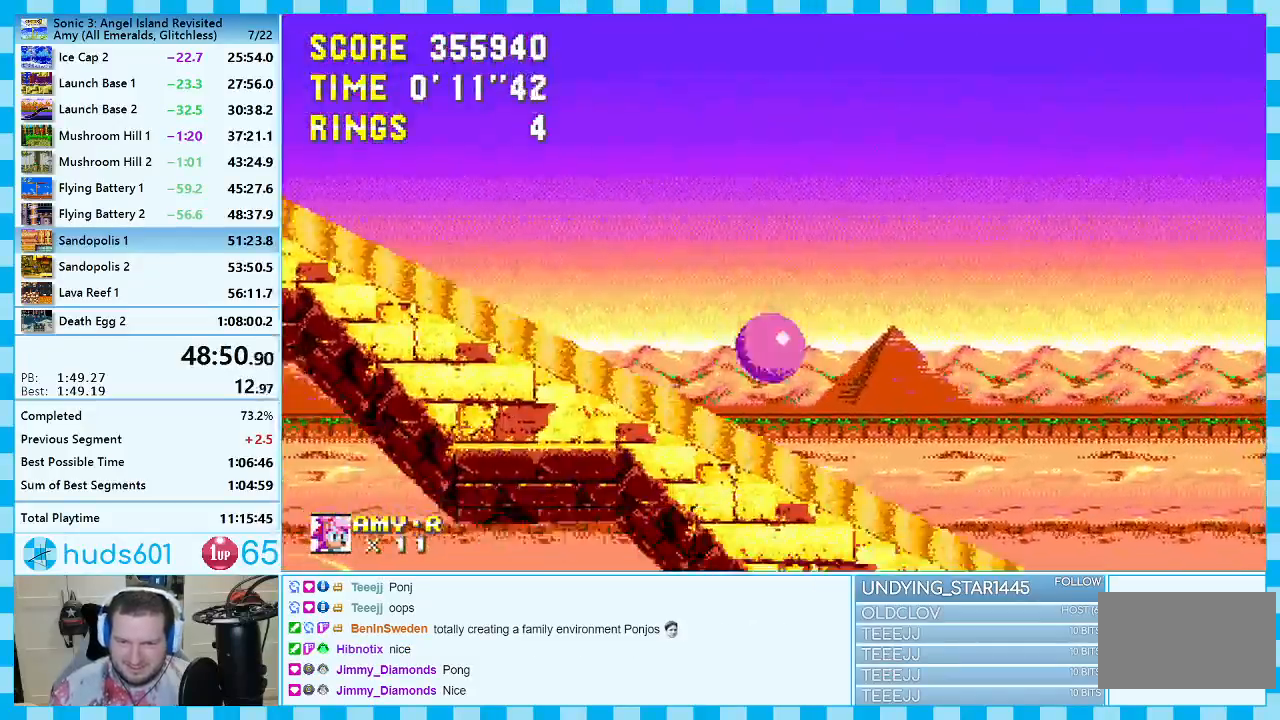
{"buttons": ["DPAD_RIGHT"], "events": []}
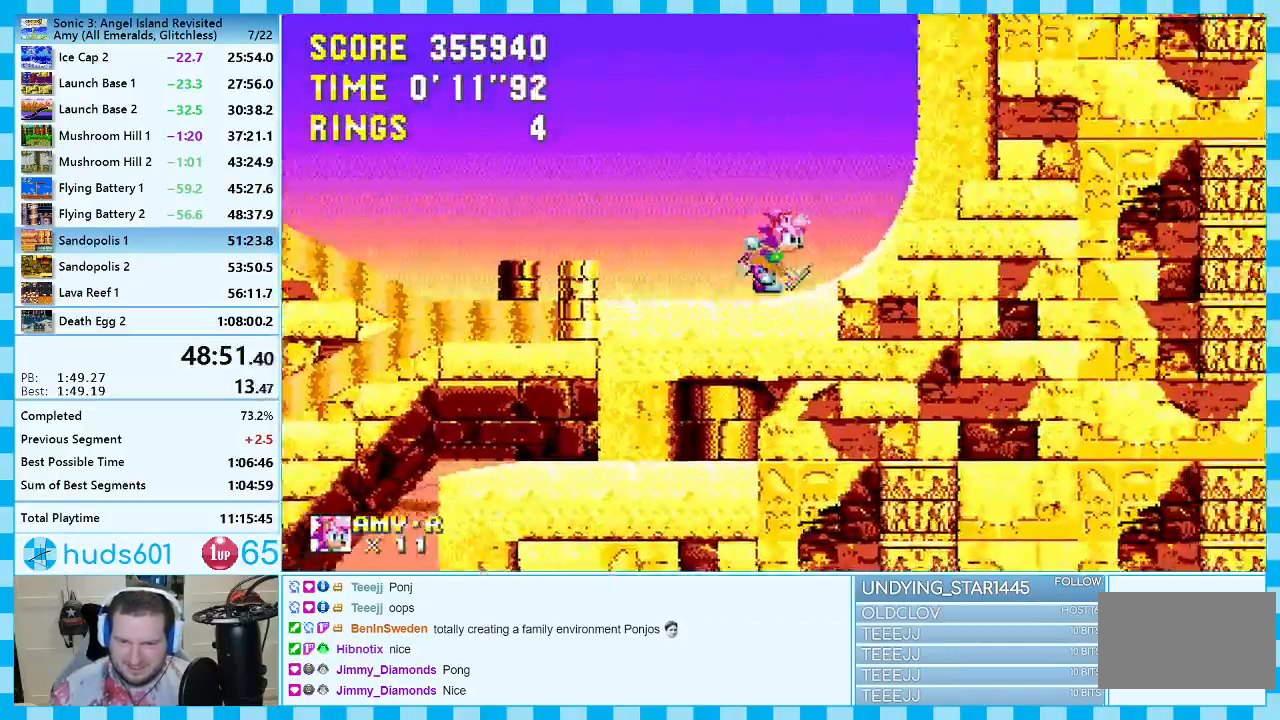
{"buttons": ["A", "DPAD_RIGHT"], "events": [[83, "A", "down"]]}
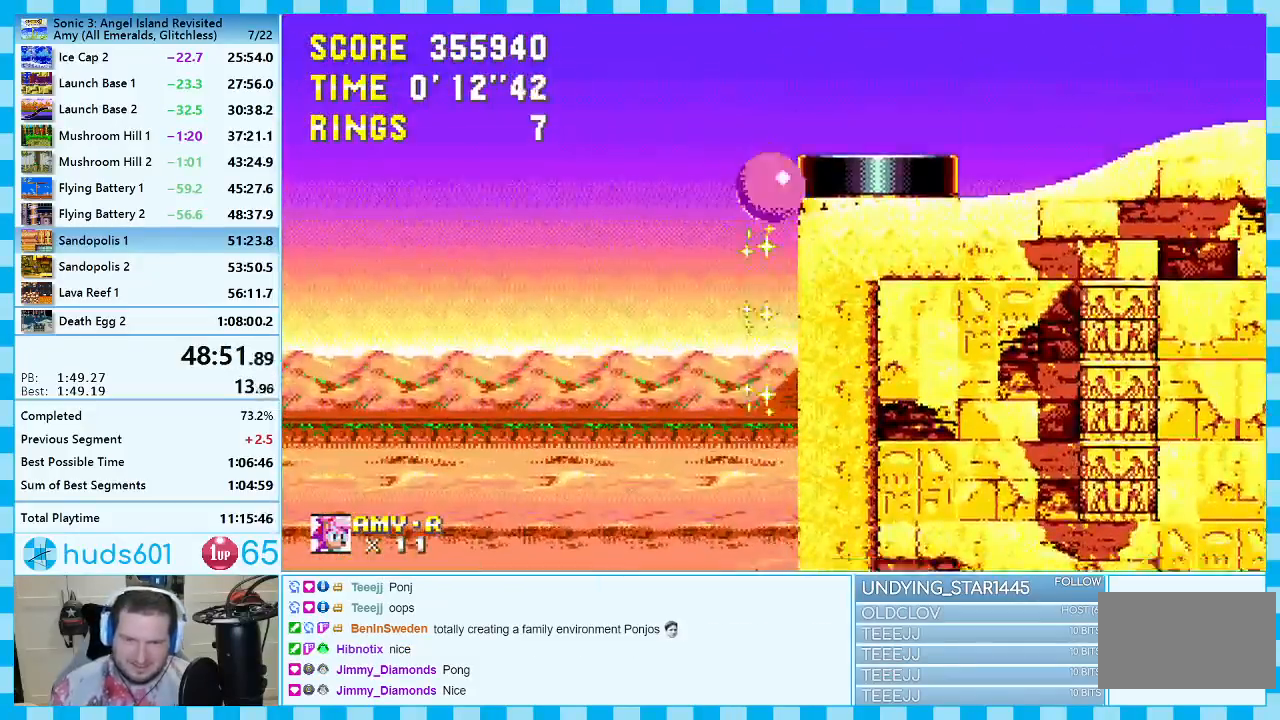
{"buttons": ["A", "DPAD_RIGHT"], "events": [[250, "A", "up"], [300, "A", "down"]]}
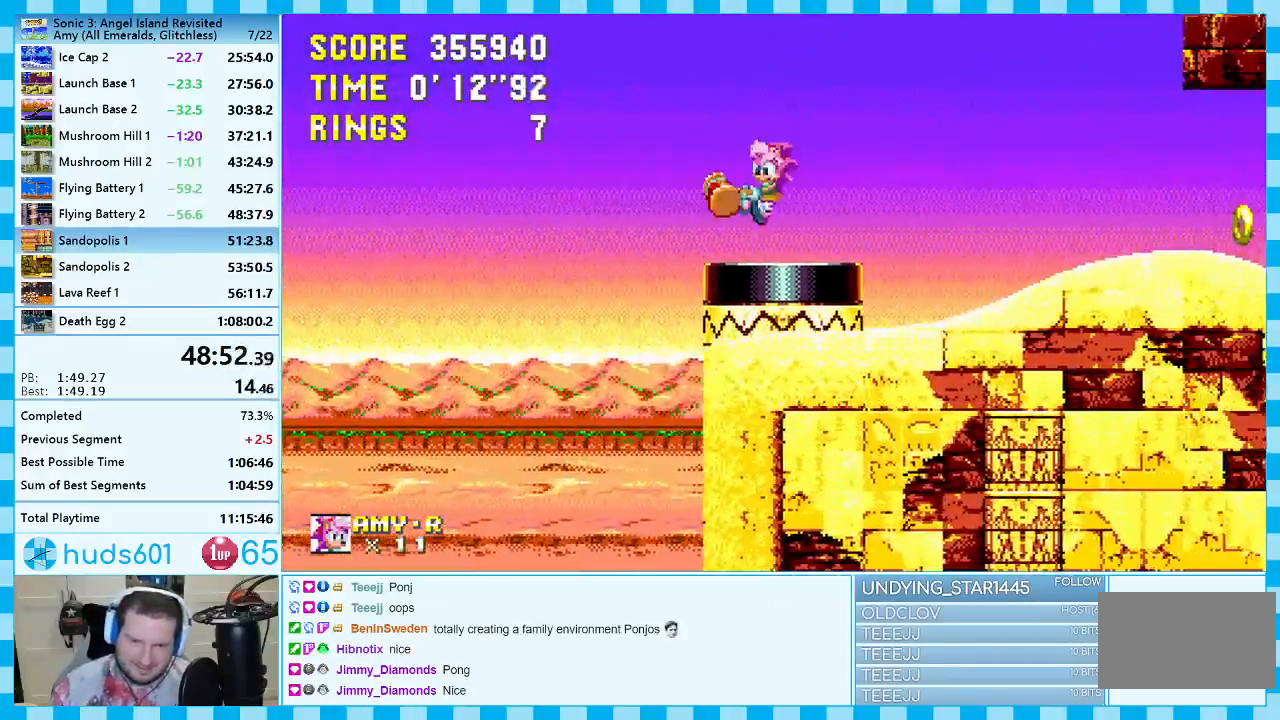
{"buttons": ["A", "DPAD_RIGHT"], "events": []}
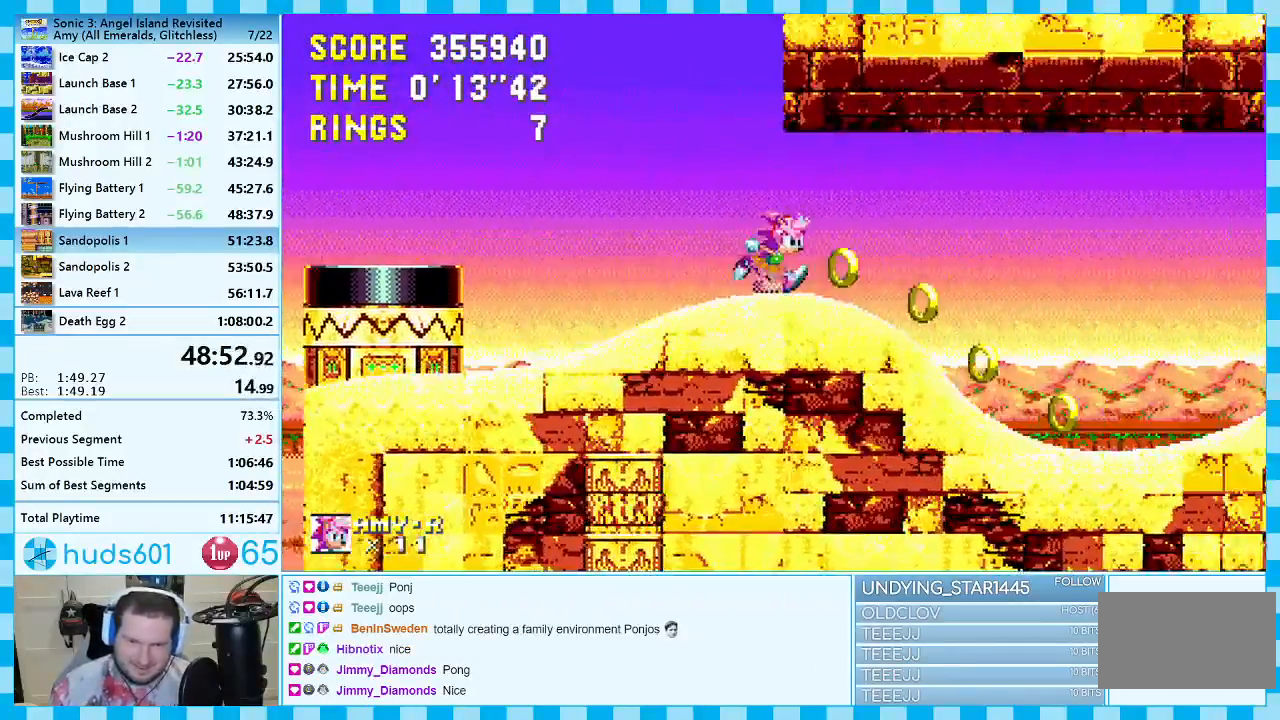
{"buttons": ["A", "DPAD_RIGHT"], "events": [[33, "A", "up"], [117, "A", "down"], [183, "A", "up"], [233, "A", "down"]]}
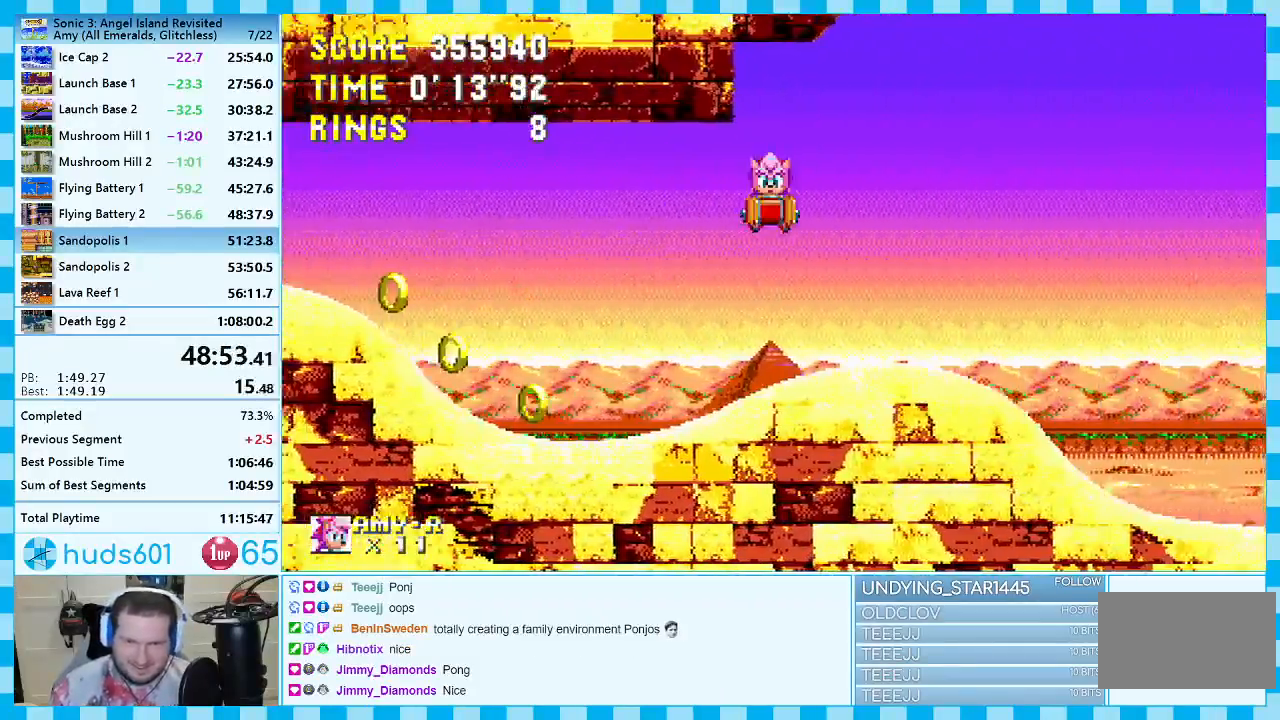
{"buttons": ["A", "DPAD_RIGHT"], "events": []}